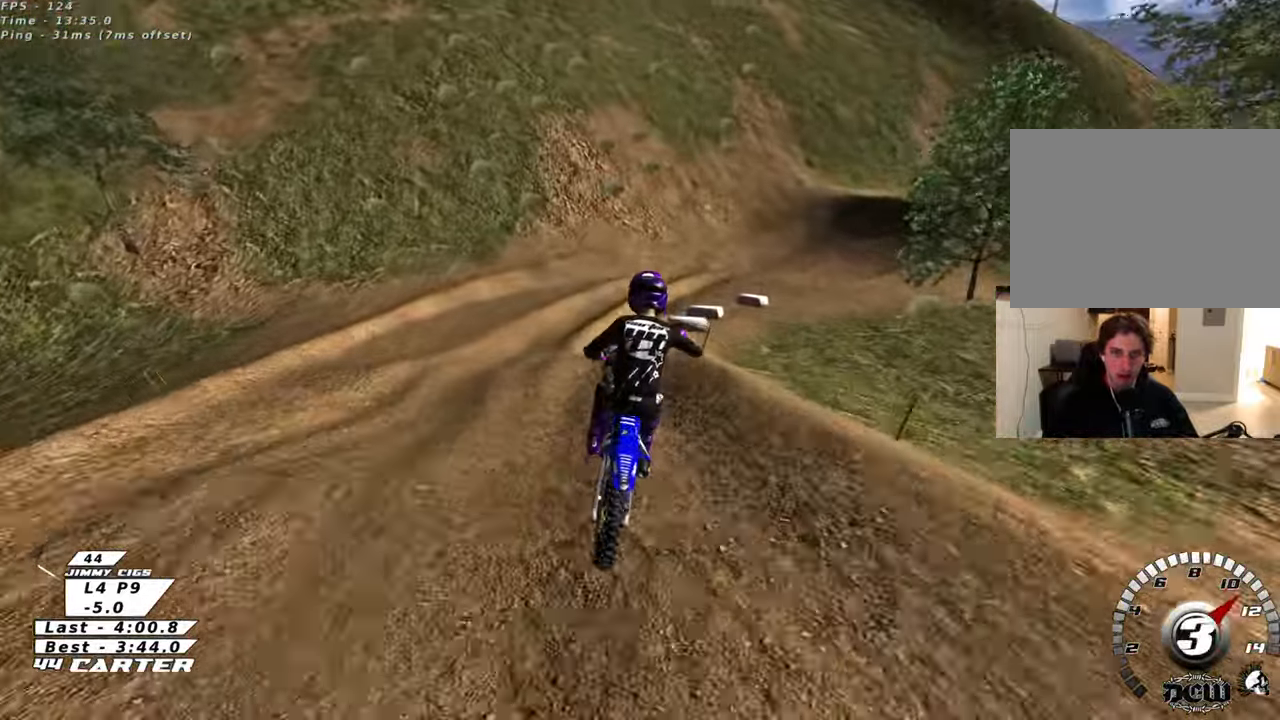
Gameplay with a controller (Xbox layout); each line is a JSON object with the inputs held at the frame after it. "events" lists button and stick changes between this image and that frame as [ms after this image, input, new state], when the widget could be followed in between.
{"buttons": ["R2"], "left_stick": "down-left", "right_stick": "center", "events": [[133, "X", "down"], [233, "X", "up"], [317, "left_stick", "down-right"], [417, "R2", "down"], [500, "left_stick", "down-left"]]}
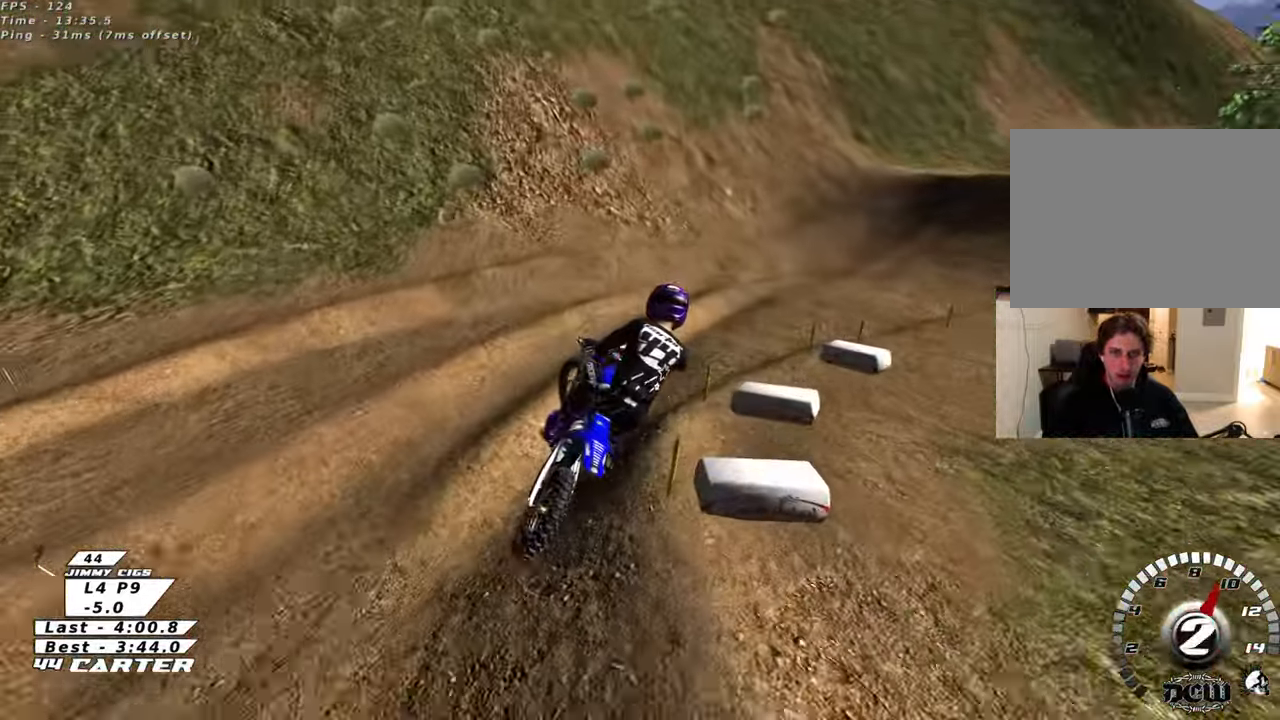
{"buttons": ["A", "R2"], "left_stick": "center", "right_stick": "center", "events": [[133, "A", "down"], [183, "left_stick", "up-left"], [233, "left_stick", "up"], [267, "A", "up"], [350, "left_stick", "up-left"], [433, "A", "down"], [500, "left_stick", "center"]]}
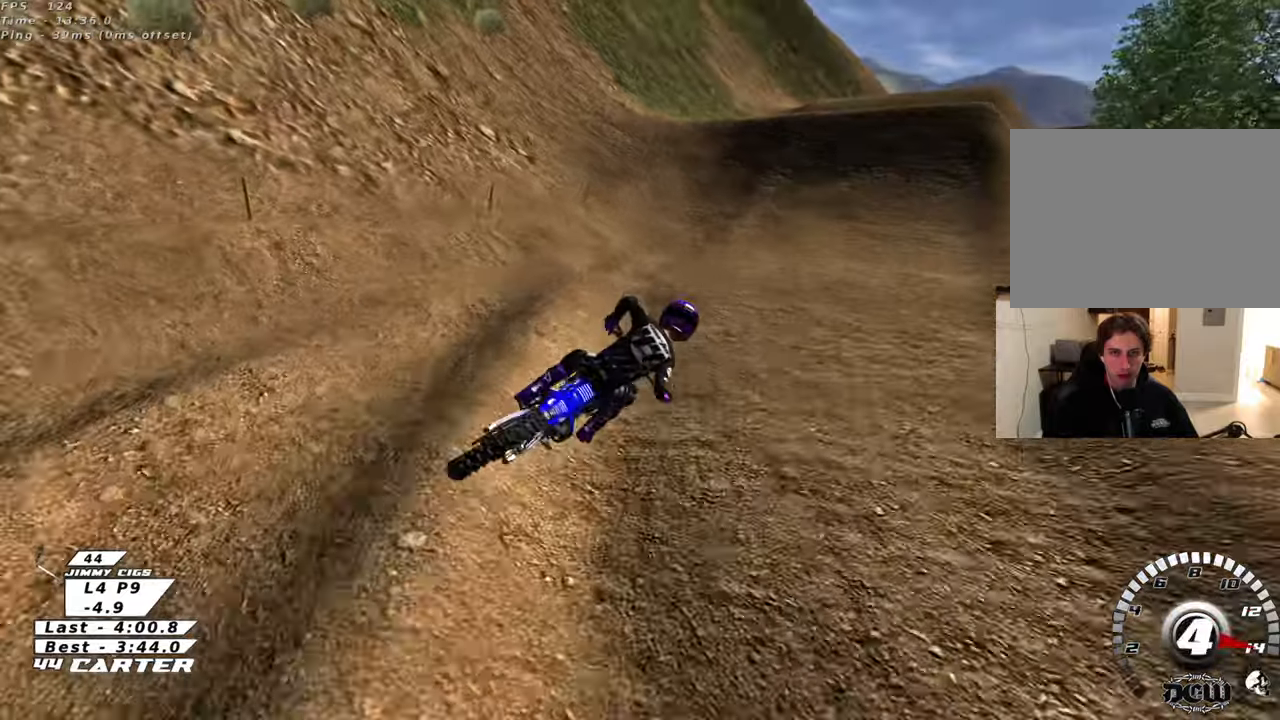
{"buttons": ["X"], "left_stick": "up-right", "right_stick": "center", "events": [[67, "A", "up"], [217, "R2", "up"], [217, "left_stick", "right"], [433, "X", "down"], [450, "left_stick", "up-right"]]}
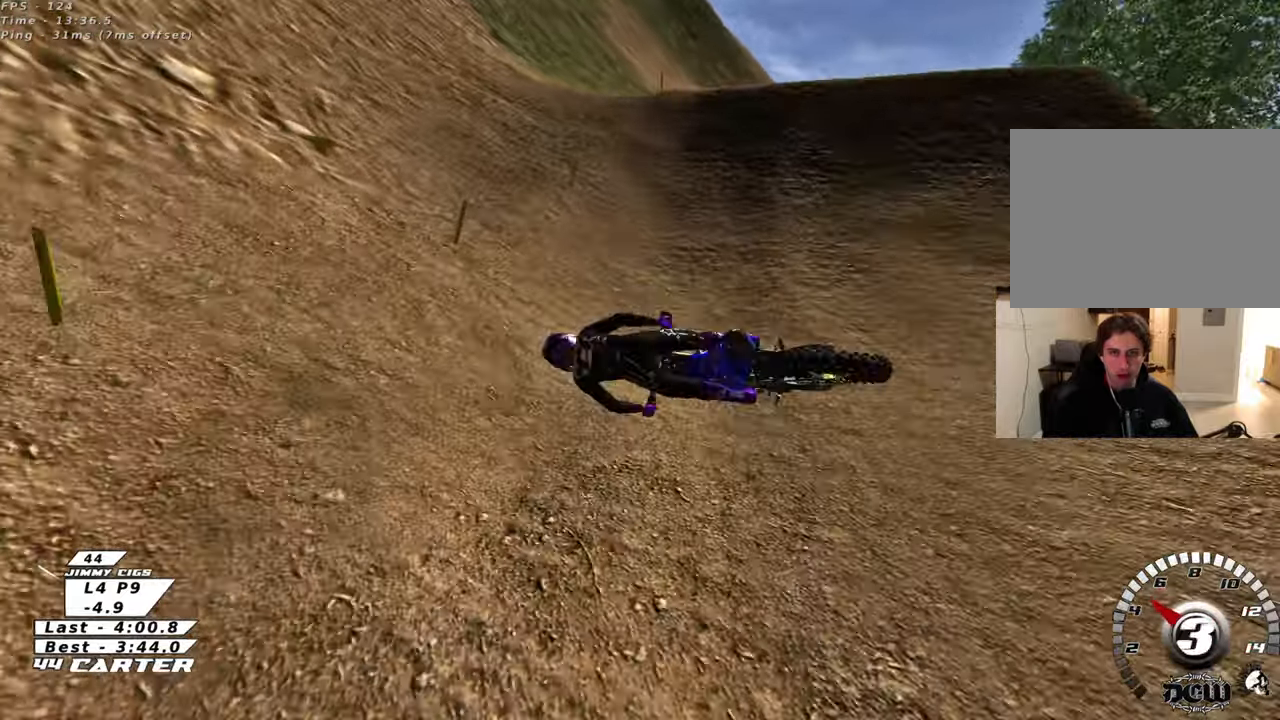
{"buttons": [], "left_stick": "up-right", "right_stick": "center", "events": [[17, "X", "up"], [117, "X", "down"], [200, "X", "up"], [300, "X", "down"], [417, "X", "up"]]}
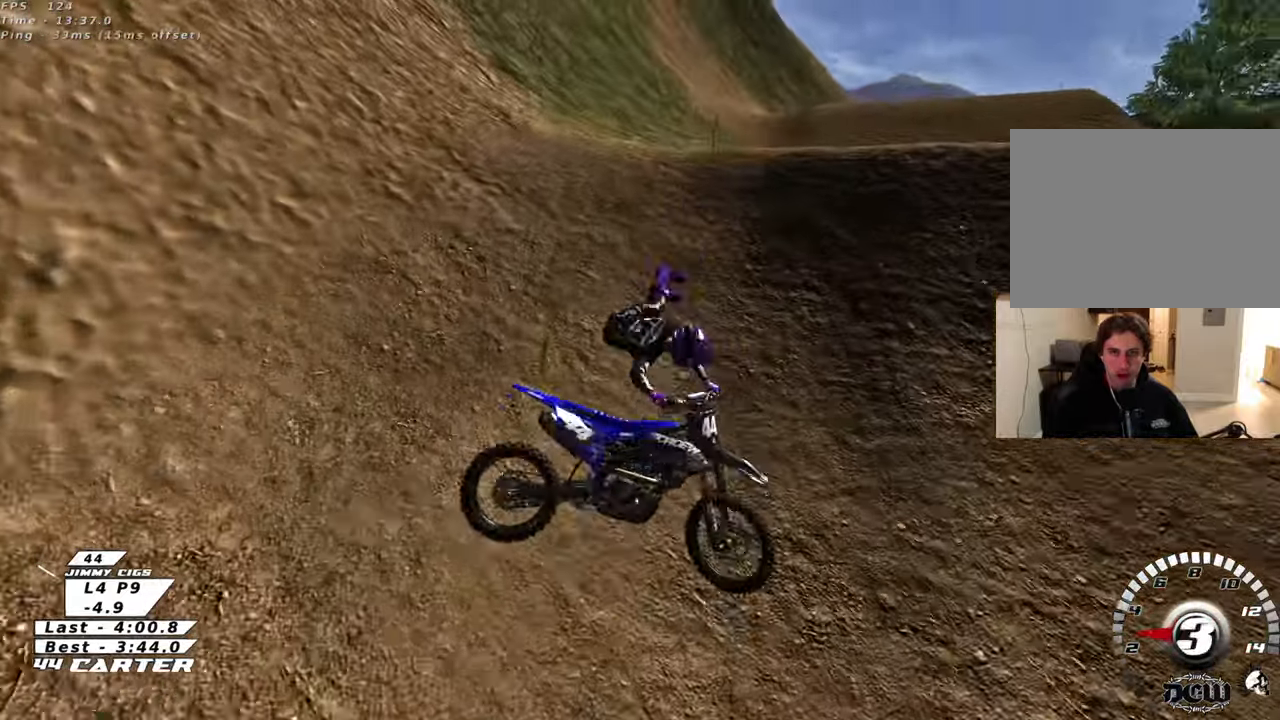
{"buttons": [], "left_stick": "right", "right_stick": "center"}
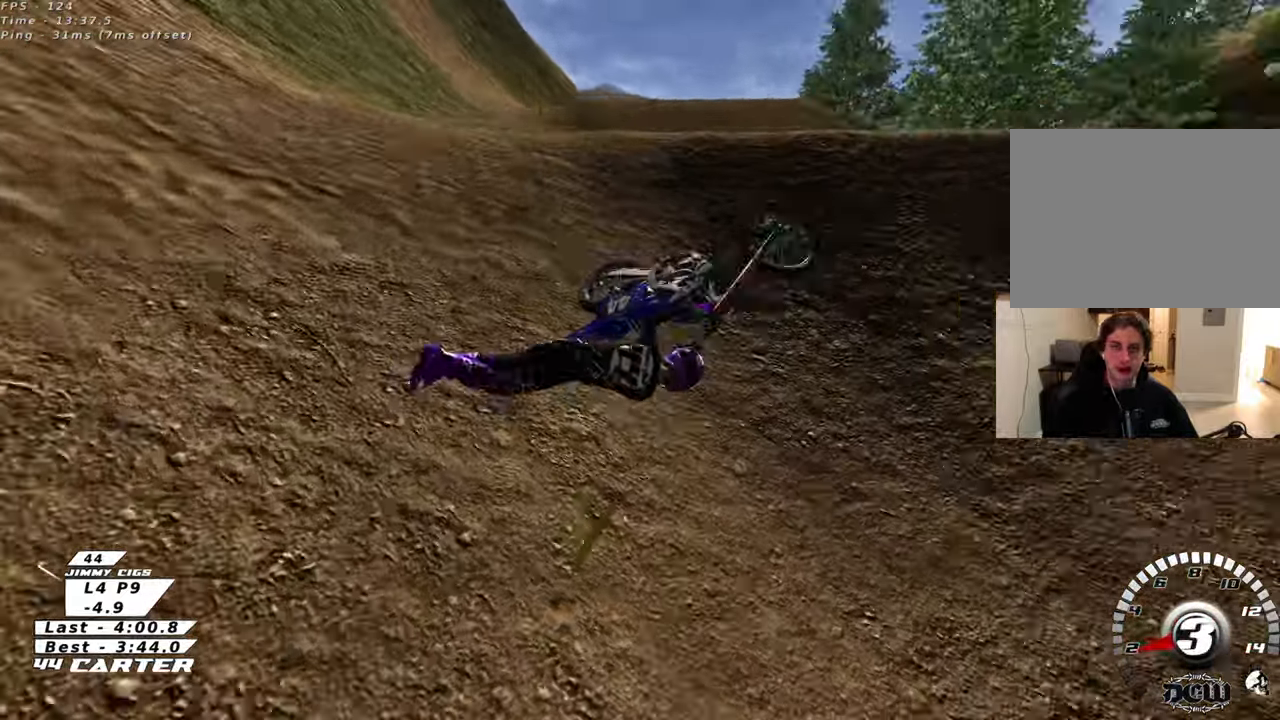
{"buttons": [], "left_stick": "center", "right_stick": "center", "events": [[33, "X", "down"], [33, "left_stick", "center"], [150, "X", "up"]]}
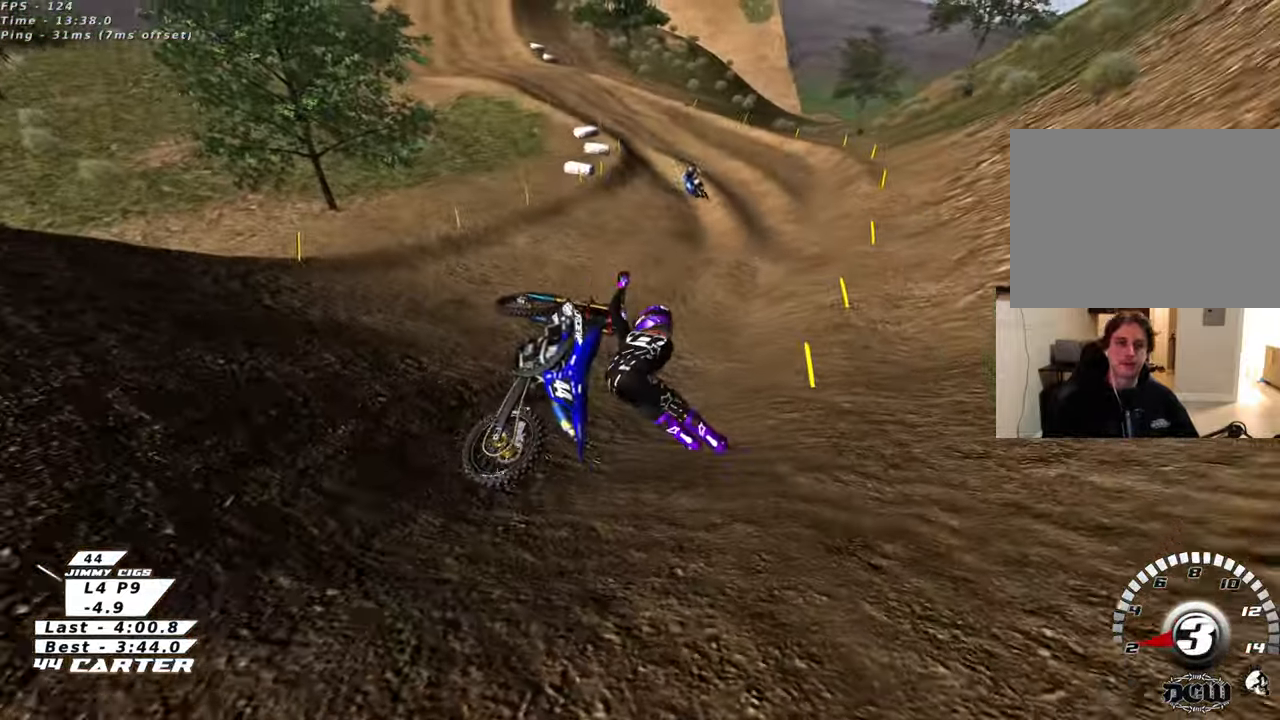
{"buttons": [], "left_stick": "center", "right_stick": "center", "events": []}
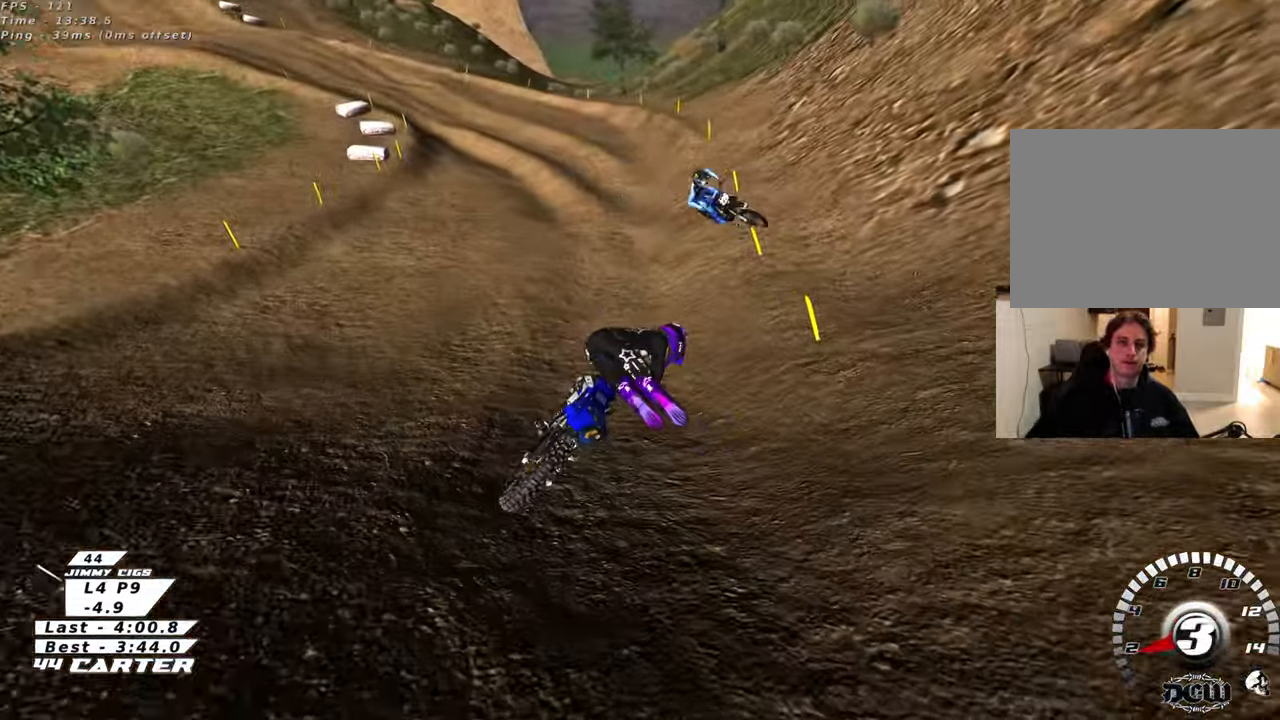
{"buttons": [], "left_stick": "center", "right_stick": "center", "events": []}
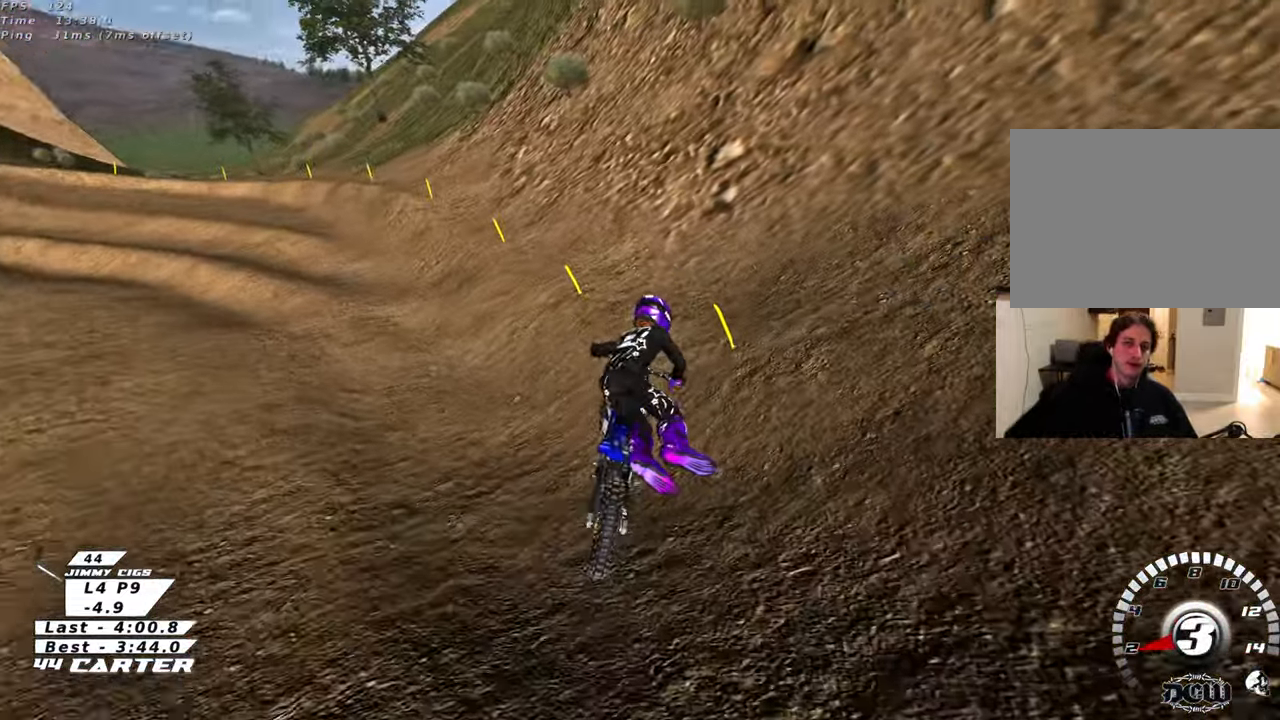
{"buttons": [], "left_stick": "center", "right_stick": "center", "events": []}
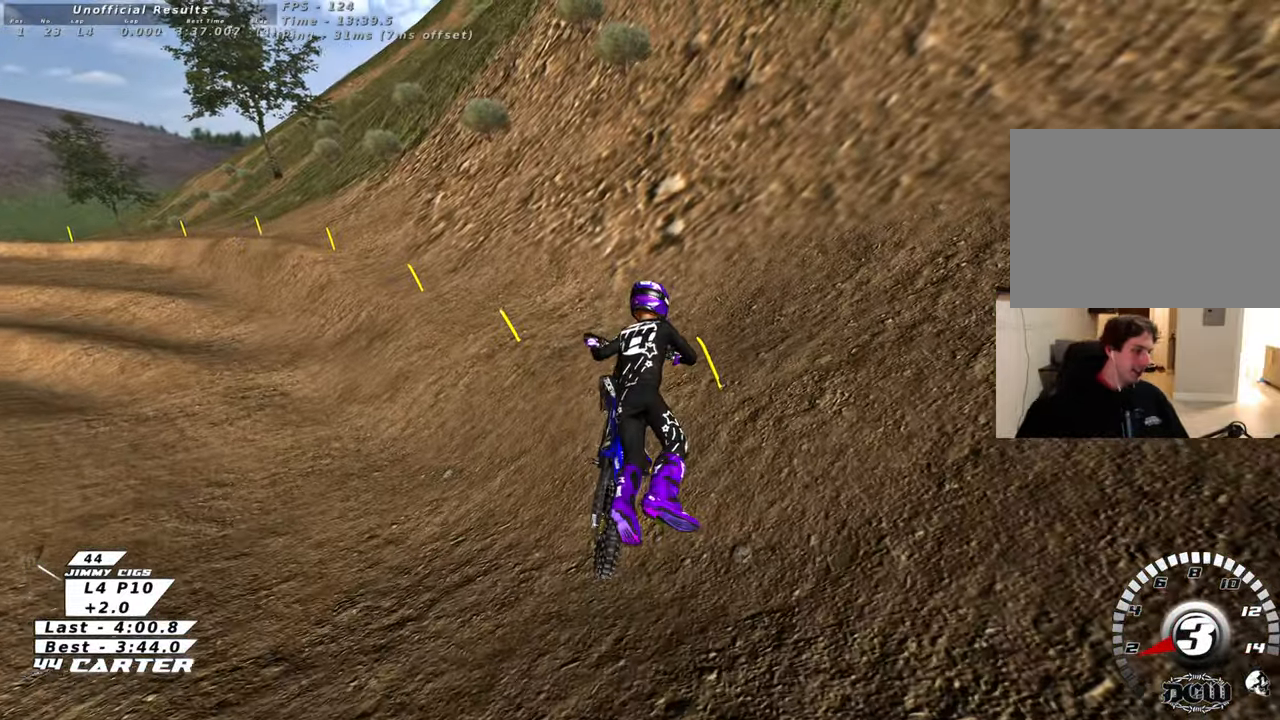
{"buttons": [], "left_stick": "center", "right_stick": "center", "events": []}
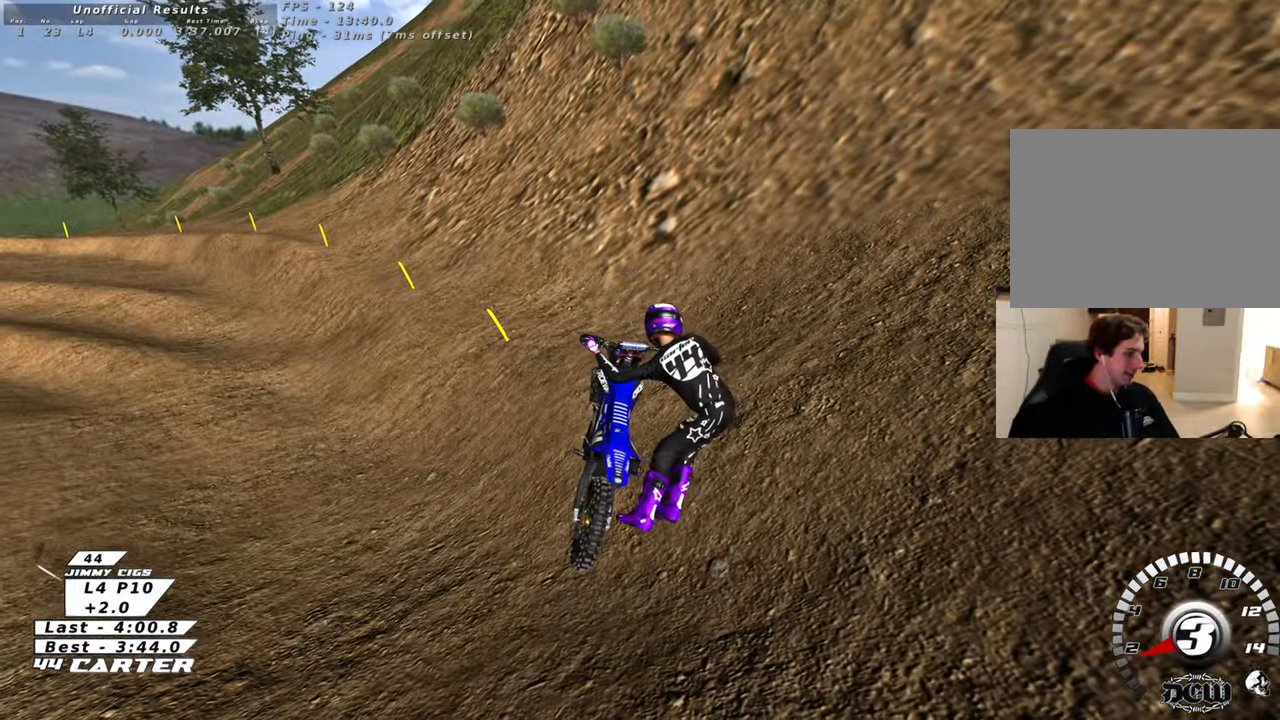
{"buttons": [], "left_stick": "center", "right_stick": "center", "events": []}
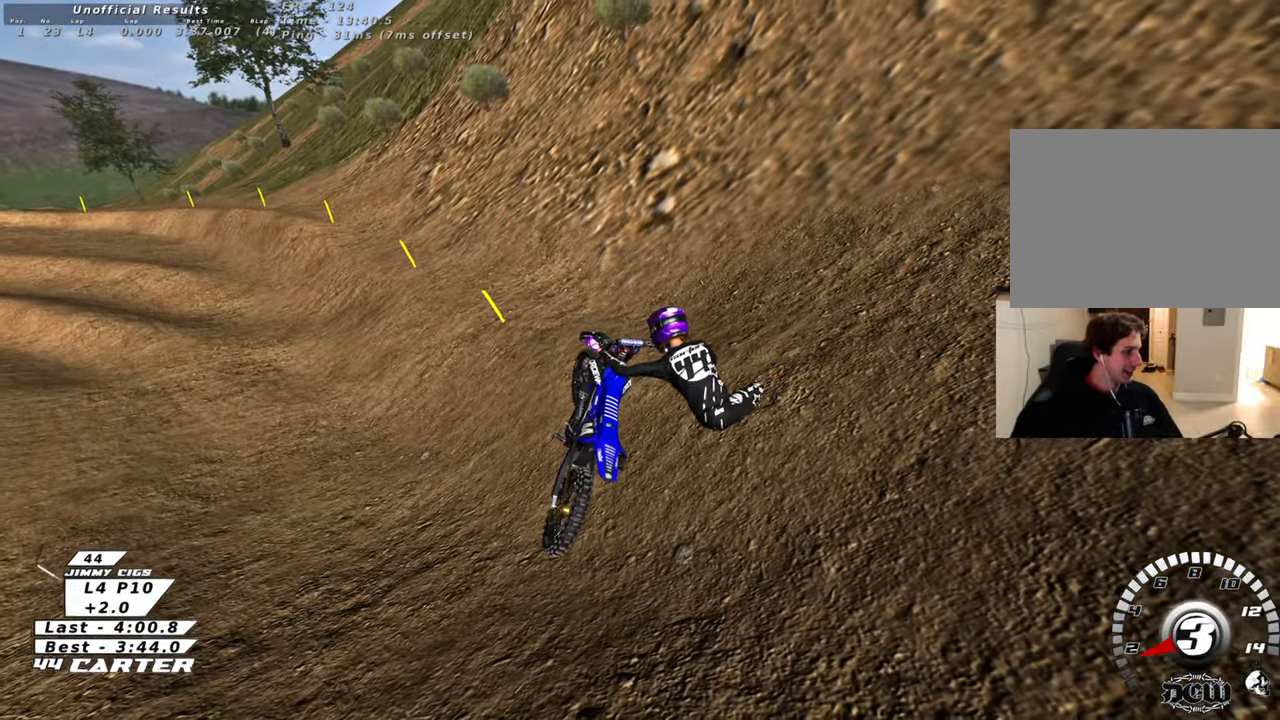
{"buttons": [], "left_stick": "center", "right_stick": "center", "events": []}
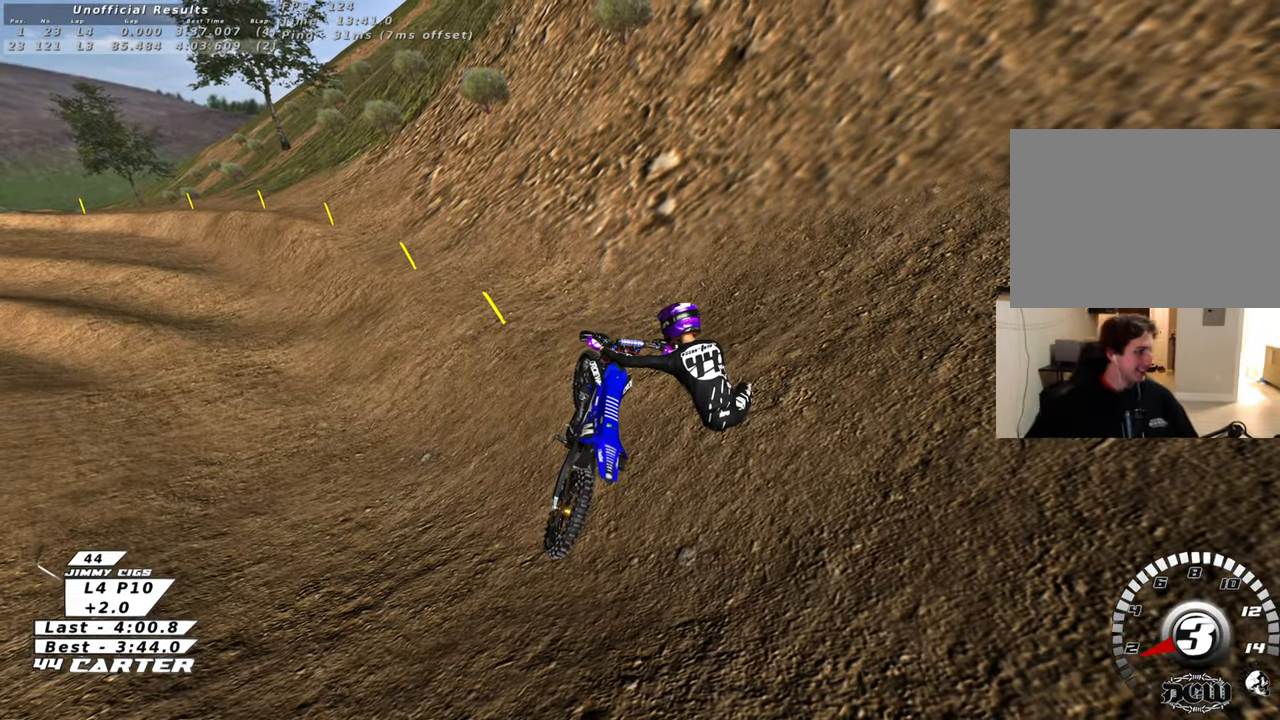
{"buttons": [], "left_stick": "center", "right_stick": "center", "events": []}
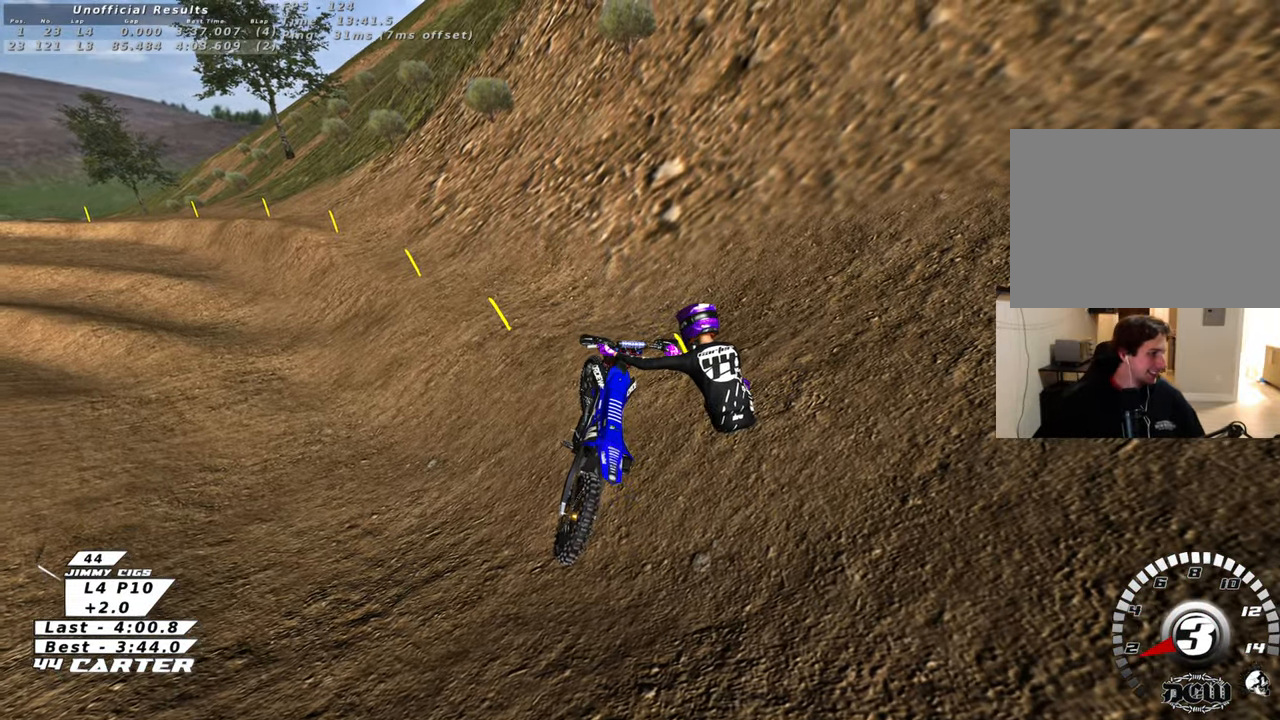
{"buttons": [], "left_stick": "center", "right_stick": "center", "events": []}
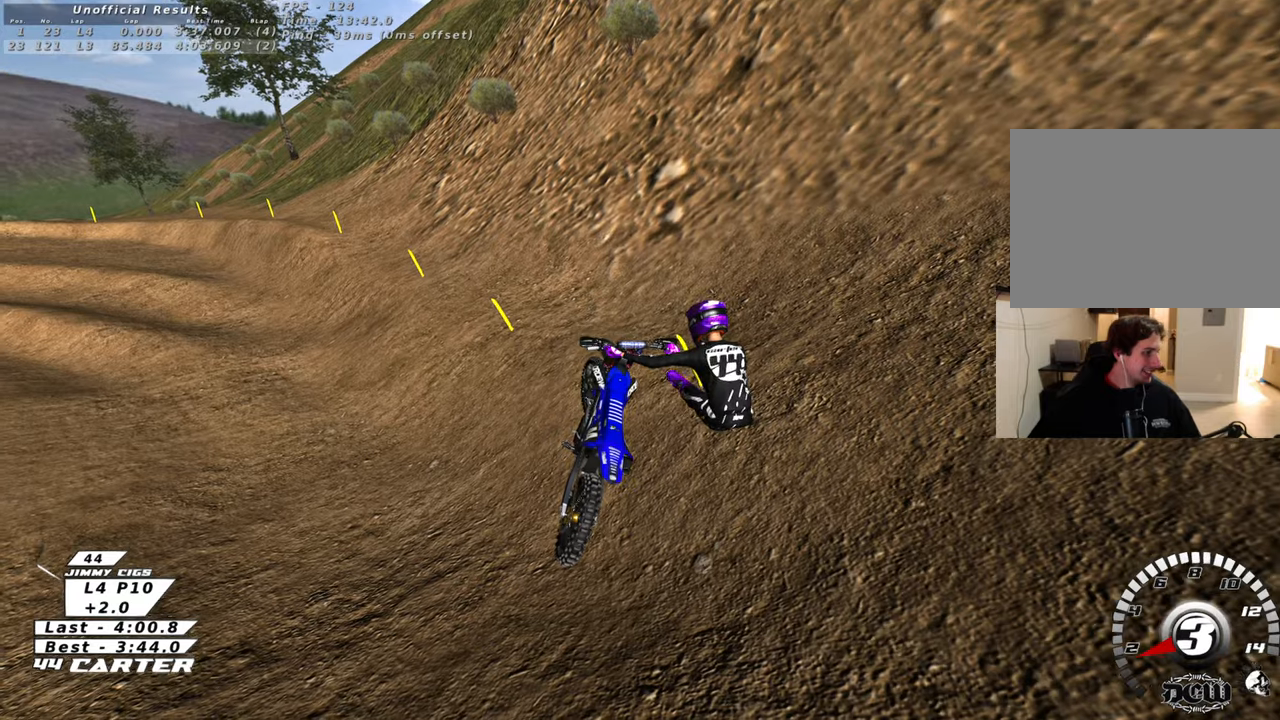
{"buttons": [], "left_stick": "center", "right_stick": "center", "events": []}
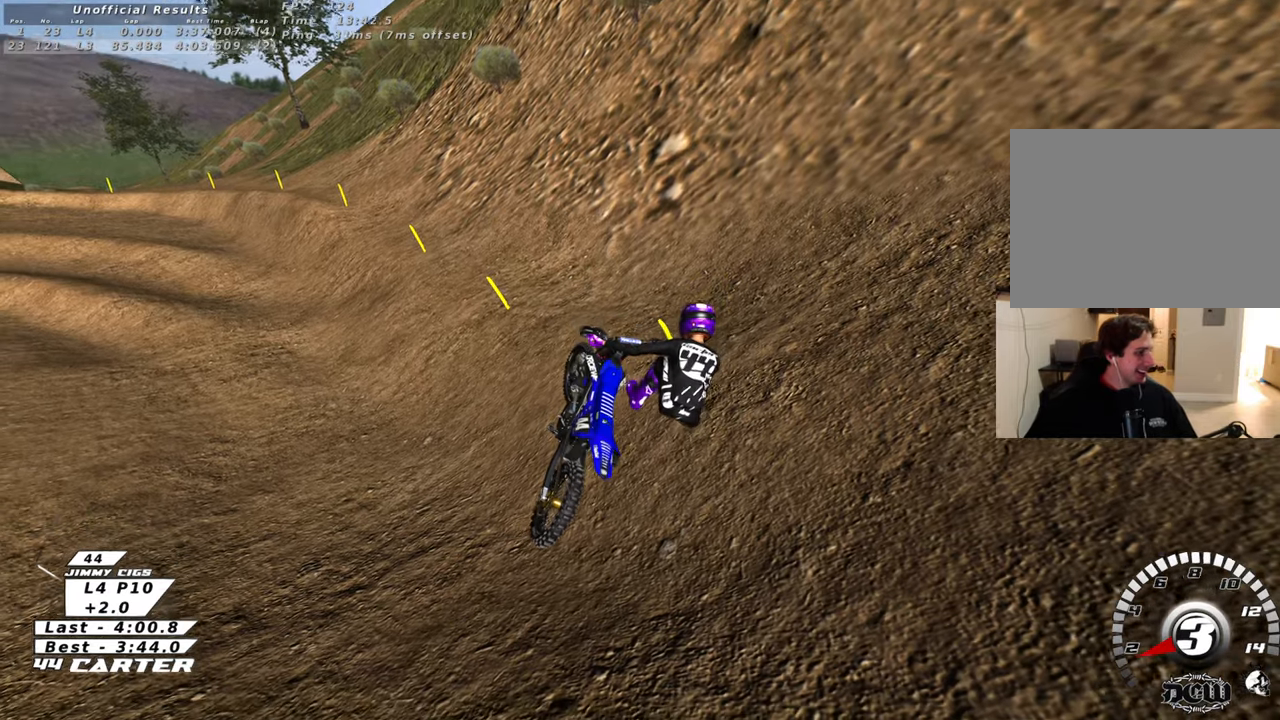
{"buttons": [], "left_stick": "center", "right_stick": "center", "events": []}
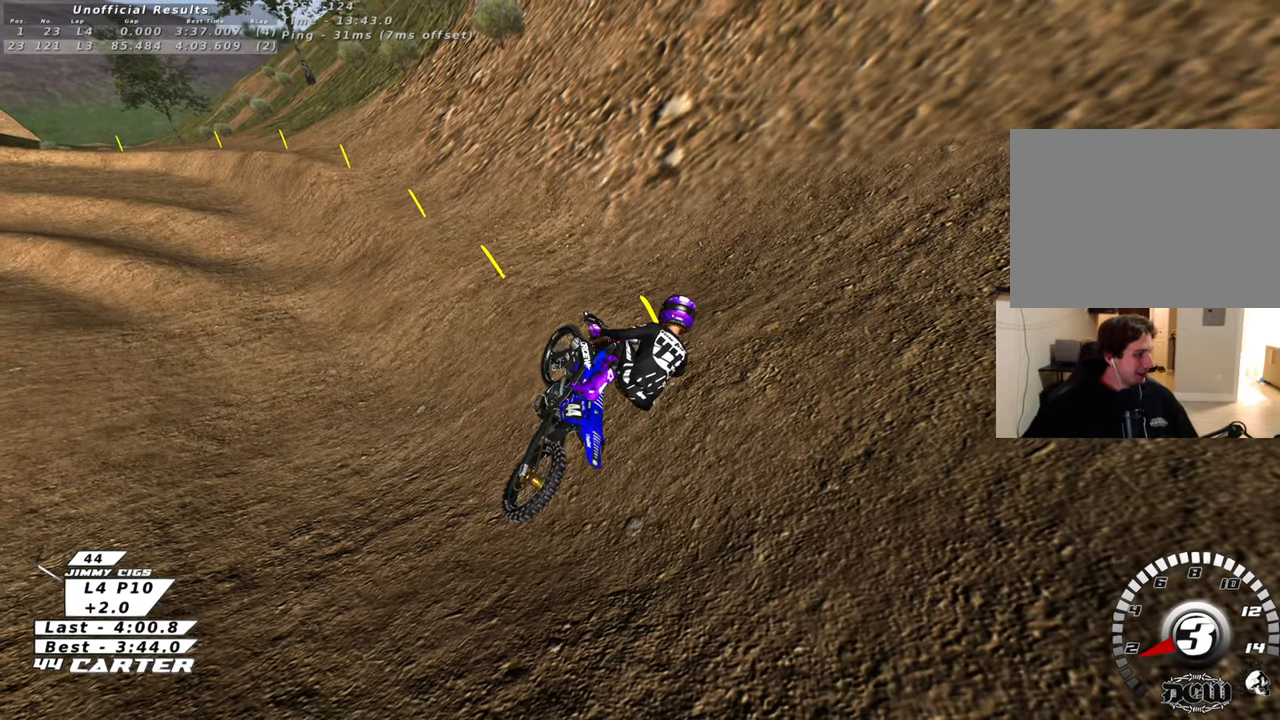
{"buttons": [], "left_stick": "right", "right_stick": "center", "events": [[233, "left_stick", "right"]]}
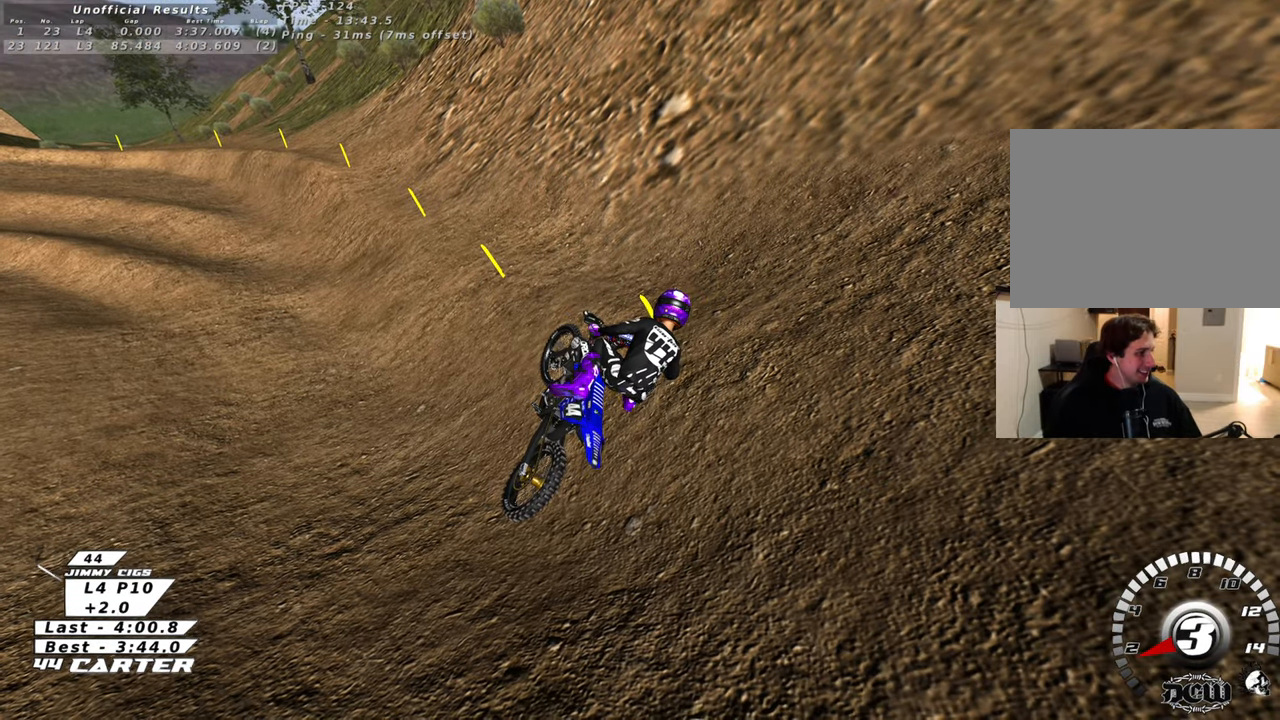
{"buttons": ["B", "R2"], "left_stick": "right", "right_stick": "center", "events": [[250, "B", "down"], [250, "R2", "down"]]}
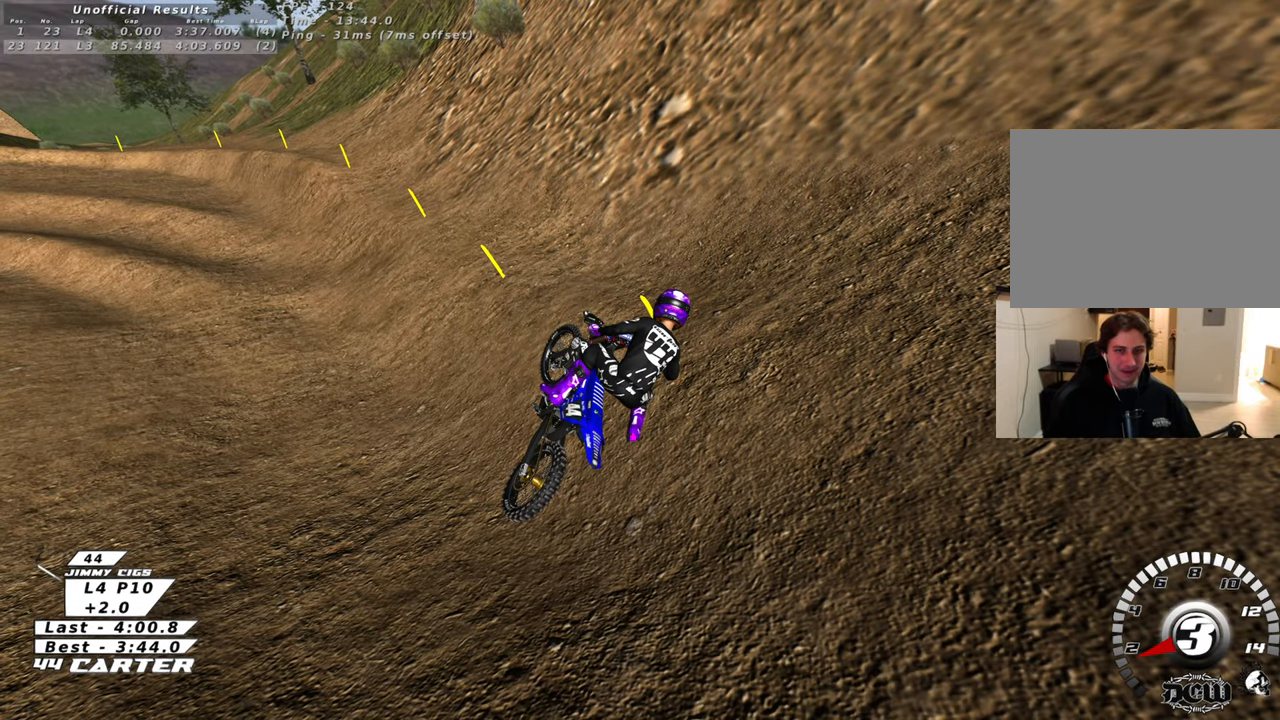
{"buttons": ["B", "X", "R2"], "left_stick": "right", "right_stick": "center", "events": [[117, "X", "down"], [183, "X", "up"], [283, "X", "down"], [367, "X", "up"], [467, "X", "down"]]}
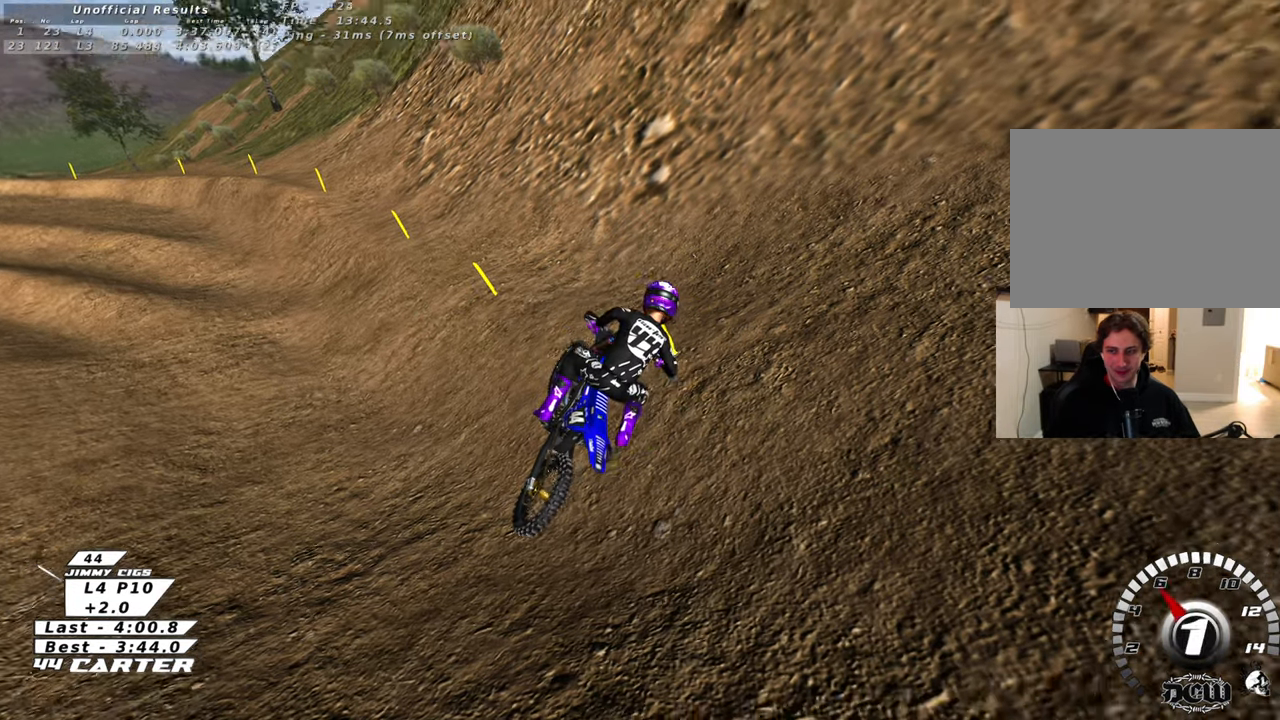
{"buttons": ["B"], "left_stick": "right", "right_stick": "center", "events": [[83, "X", "up"], [200, "X", "down"], [350, "X", "up"], [417, "R2", "up"]]}
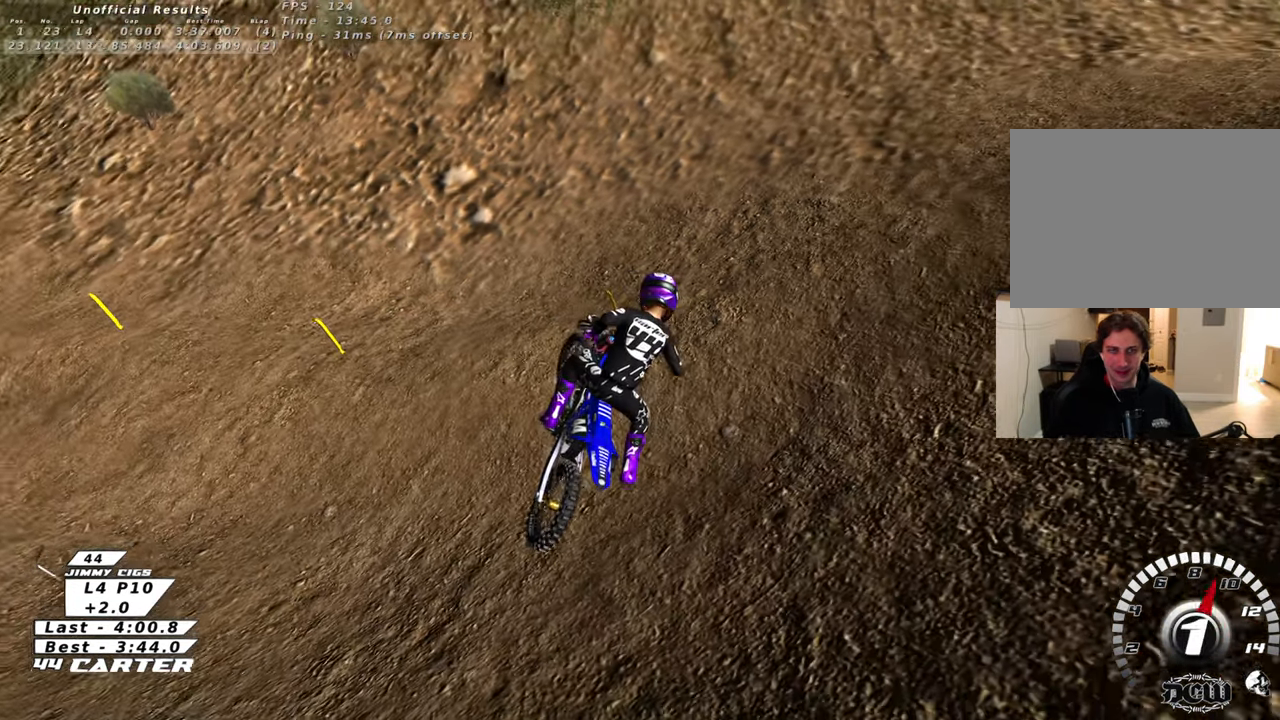
{"buttons": ["B", "R2"], "left_stick": "right", "right_stick": "center", "events": [[183, "R2", "down"], [367, "R2", "up"], [400, "R2", "down"]]}
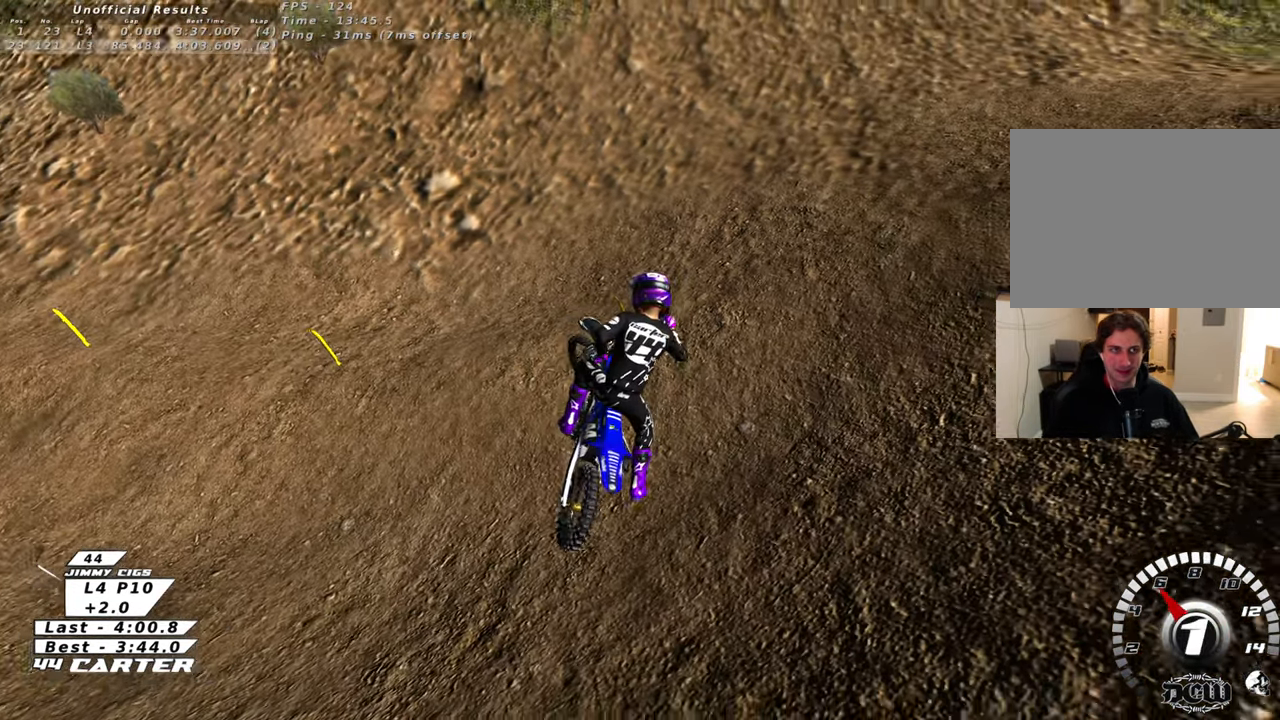
{"buttons": ["B"], "left_stick": "right", "right_stick": "center", "events": [[50, "R2", "up"], [83, "R2", "down"], [250, "R2", "up"], [317, "R2", "down"], [450, "R2", "up"]]}
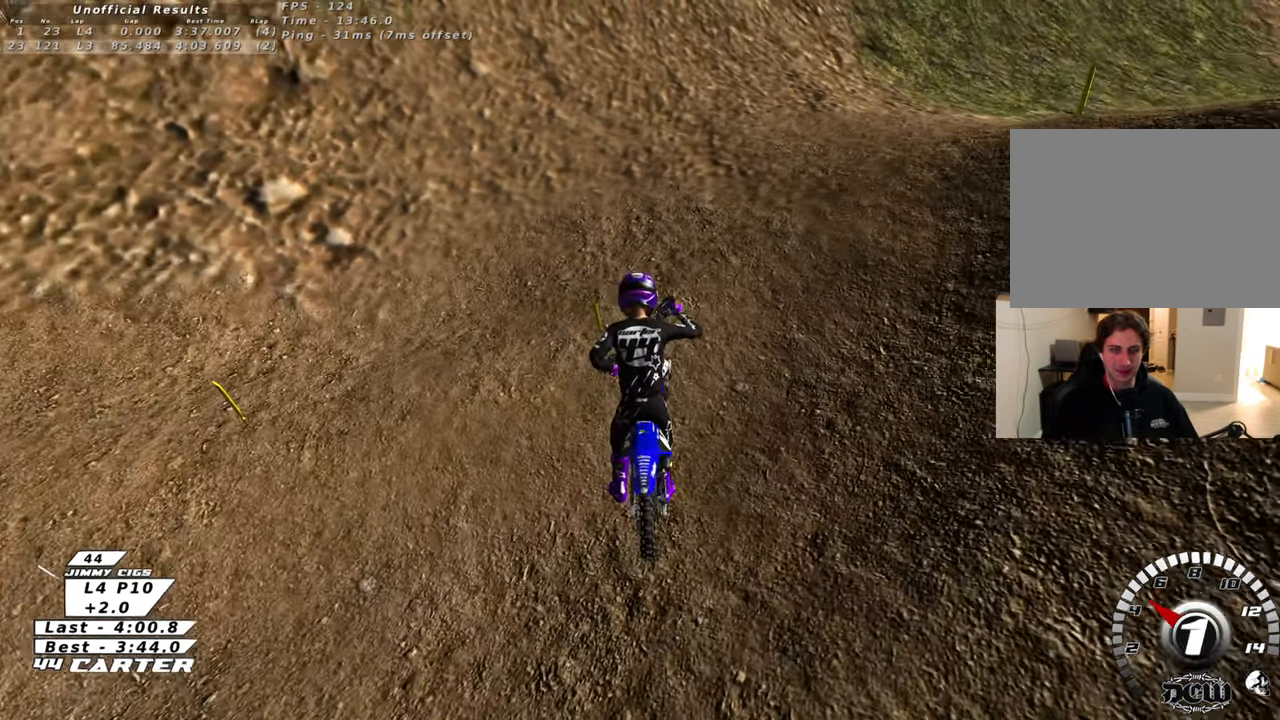
{"buttons": ["B"], "left_stick": "right", "right_stick": "center", "events": [[33, "R2", "down"], [183, "R2", "up"]]}
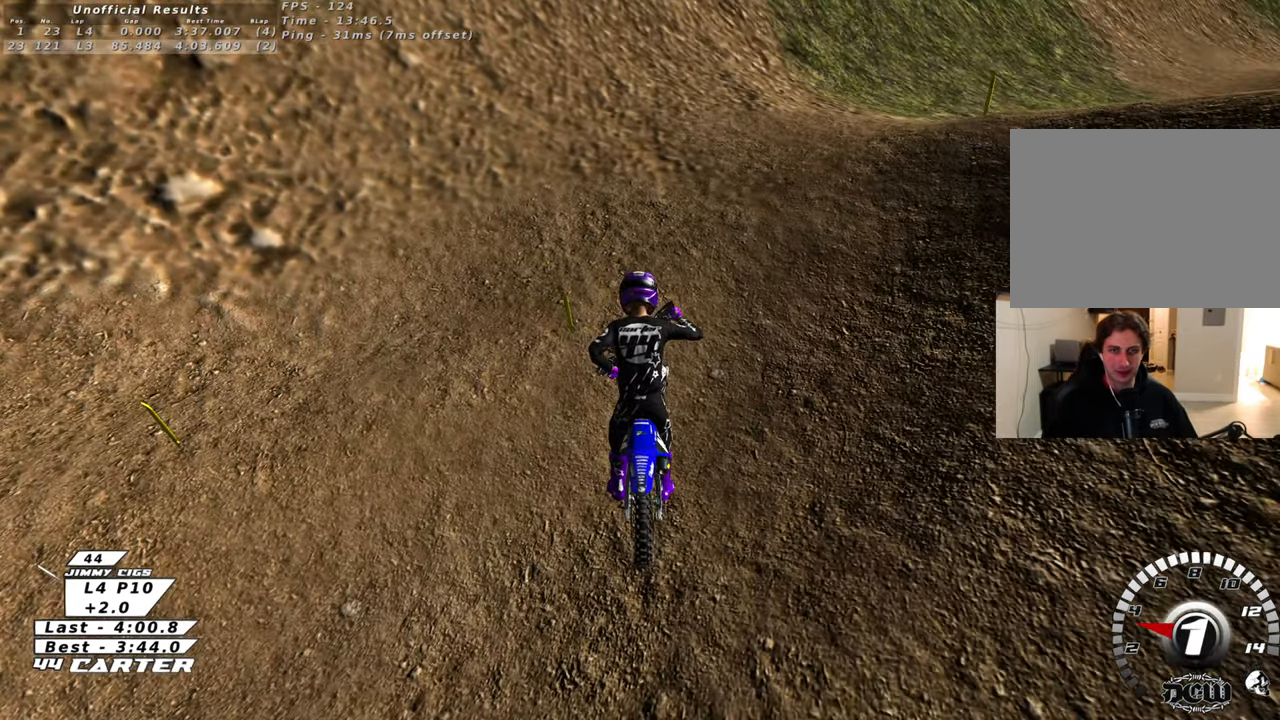
{"buttons": ["R2"], "left_stick": "up-right", "right_stick": "center", "events": [[183, "R1", "down"], [200, "R2", "down"], [267, "left_stick", "up-right"], [400, "B", "up"], [483, "R1", "up"]]}
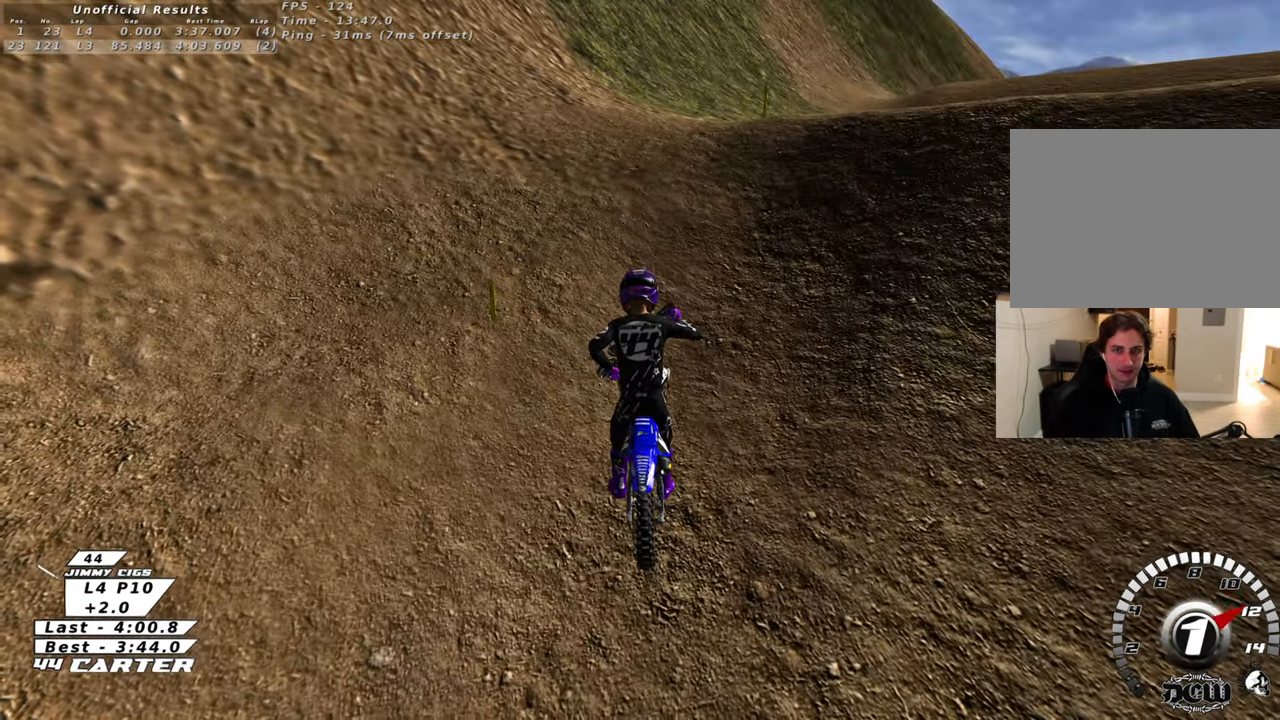
{"buttons": ["R2", "R3"], "left_stick": "up", "right_stick": "up", "events": [[83, "R3", "down"], [183, "right_stick", "up"], [283, "left_stick", "up"]]}
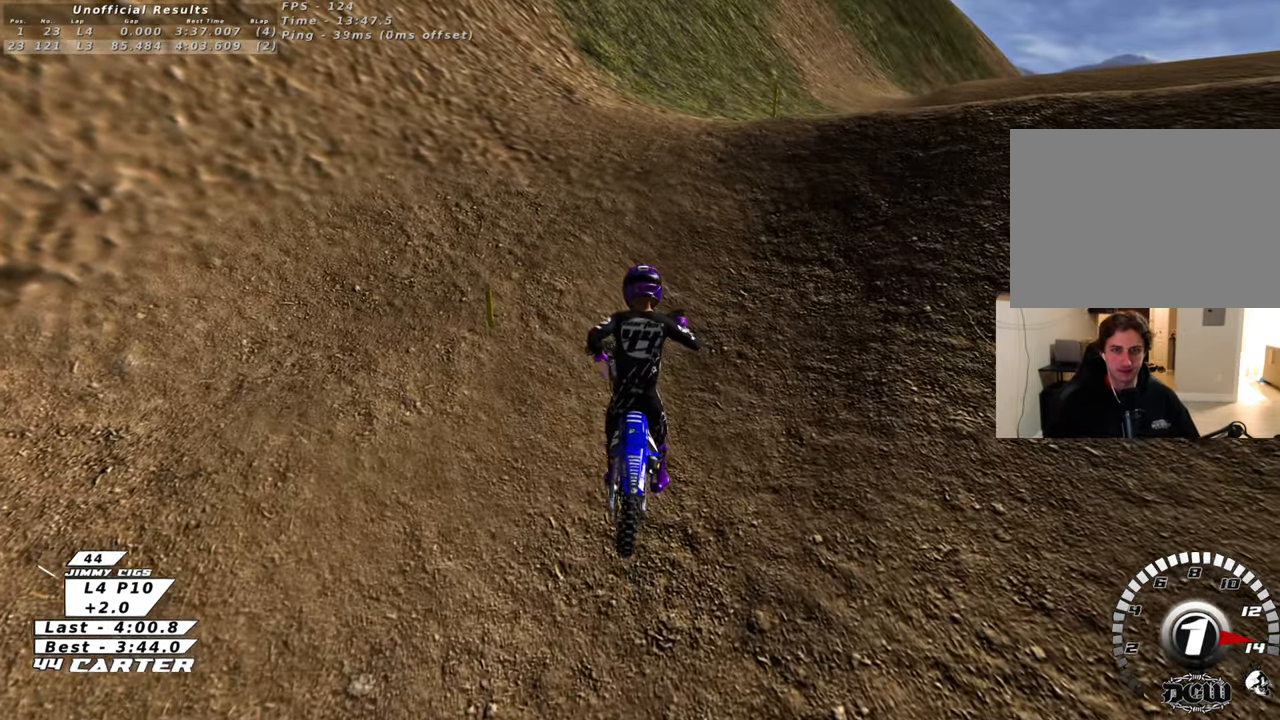
{"buttons": ["R2"], "left_stick": "up", "right_stick": "center", "events": [[150, "right_stick", "center"], [433, "R3", "up"]]}
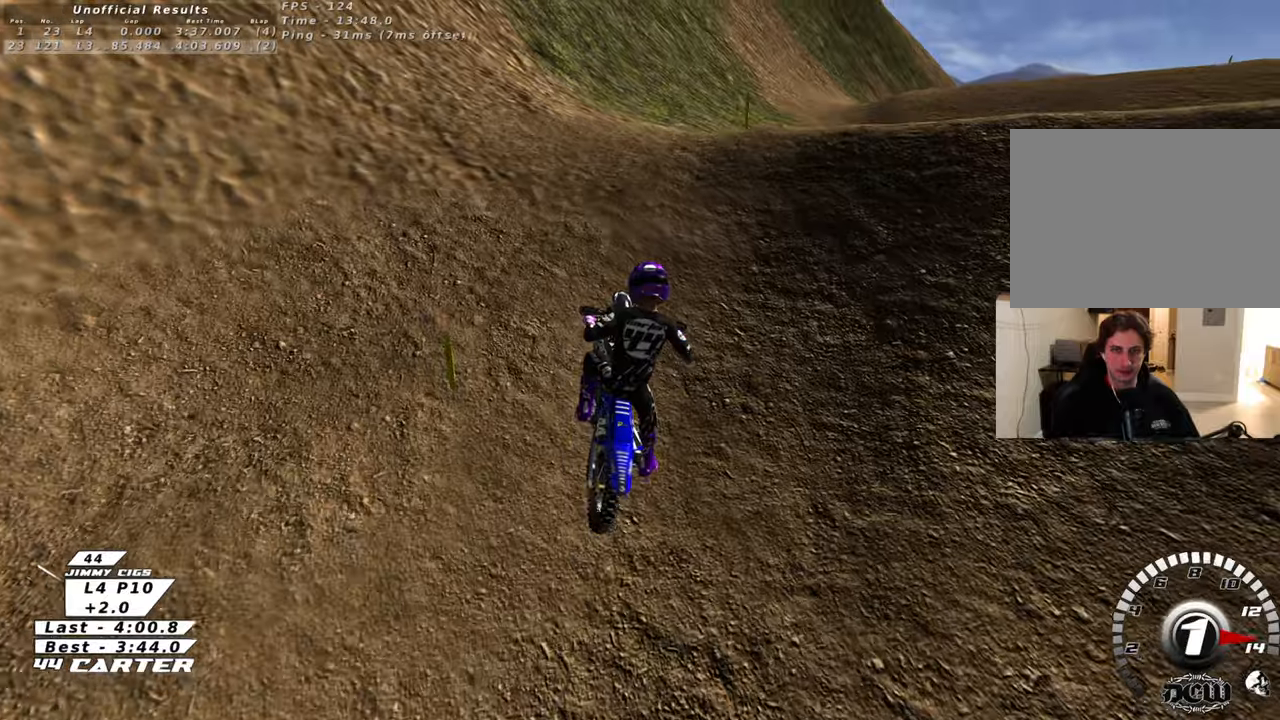
{"buttons": ["R2"], "left_stick": "up", "right_stick": "center", "events": []}
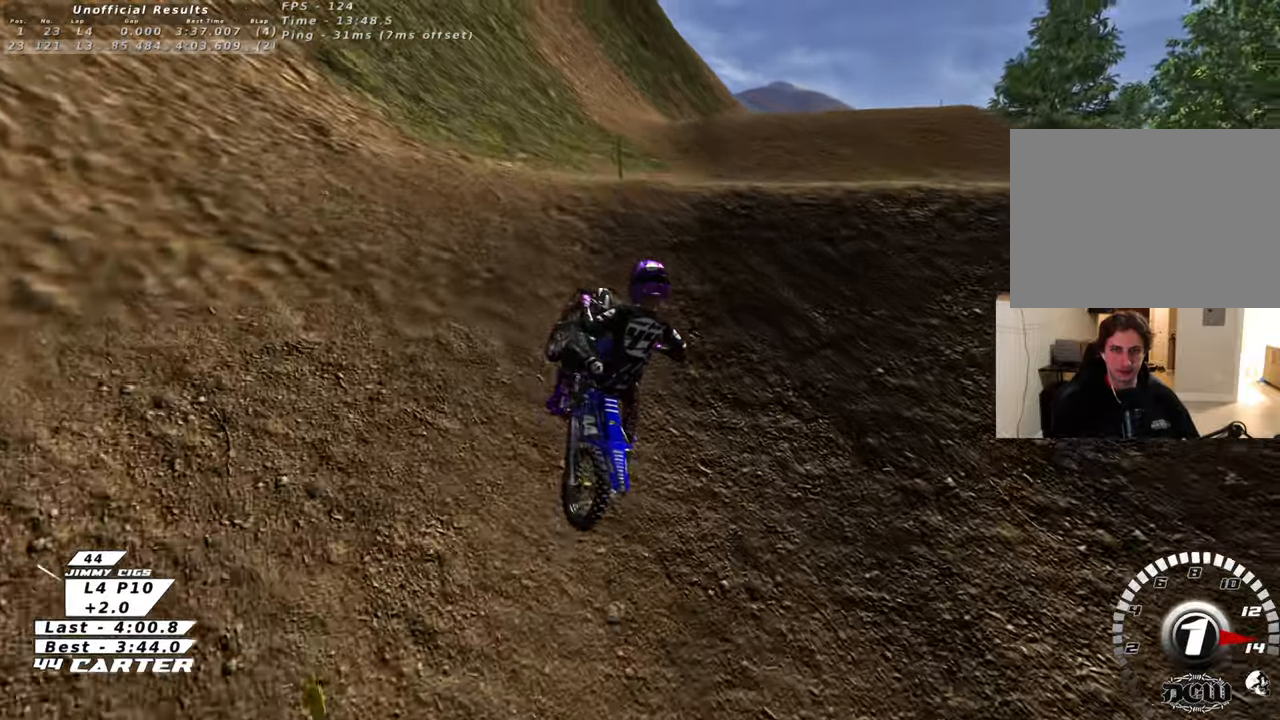
{"buttons": ["R2"], "left_stick": "up", "right_stick": "center", "events": []}
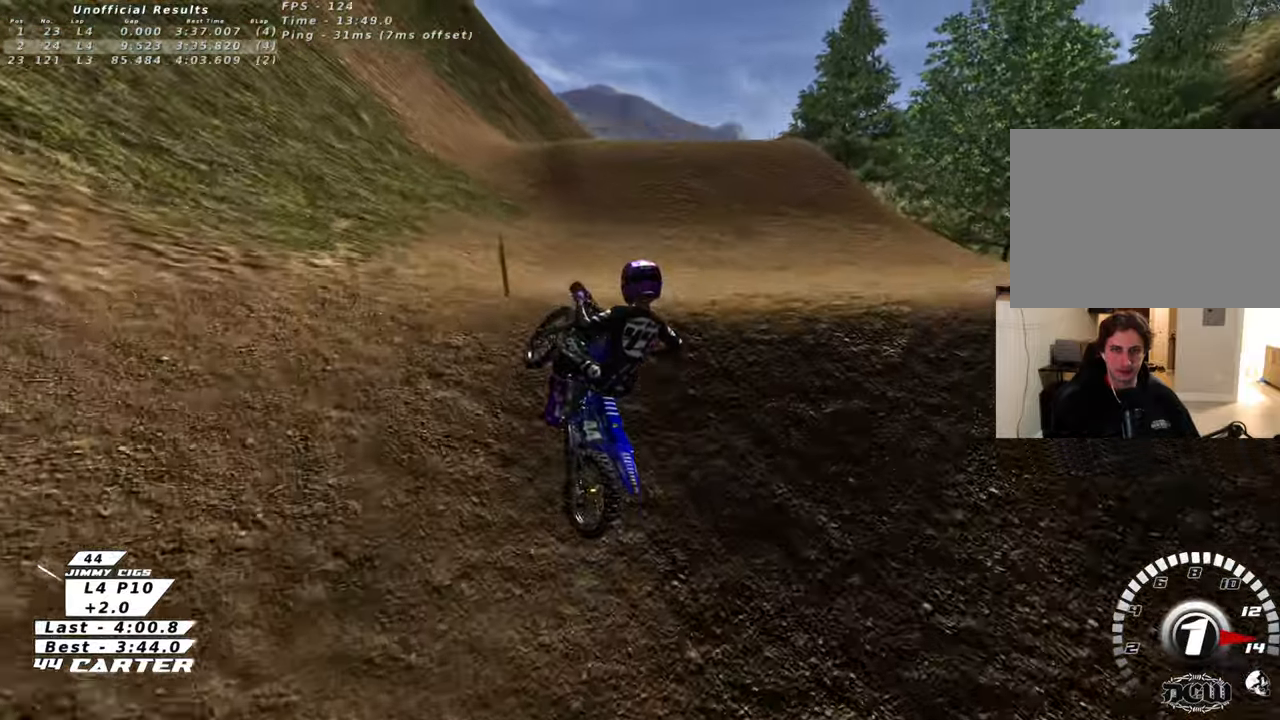
{"buttons": ["R1", "R2", "R3"], "left_stick": "up-left", "right_stick": "left", "events": [[150, "R2", "up"], [200, "left_stick", "left"], [317, "right_stick", "left"], [367, "R2", "down"], [367, "left_stick", "up-left"], [433, "R3", "down"], [450, "R1", "down"]]}
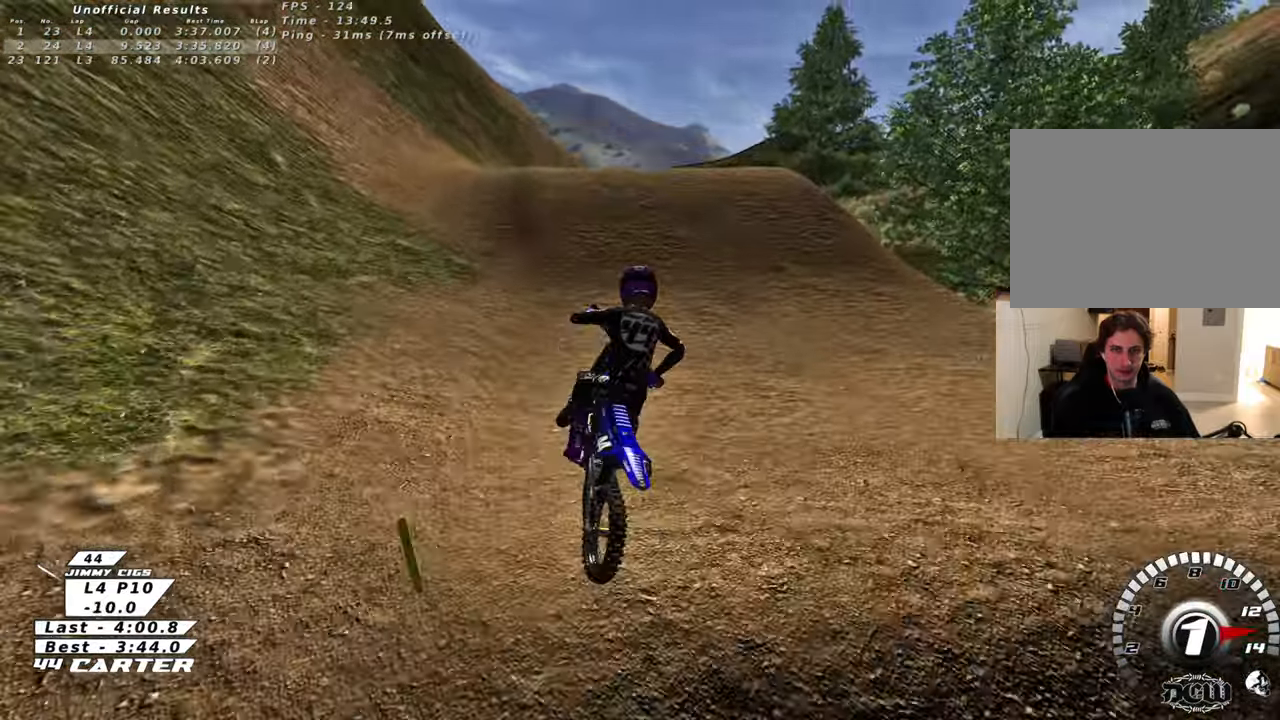
{"buttons": ["R2", "R3"], "left_stick": "up", "right_stick": "left", "events": [[67, "R1", "up"], [117, "left_stick", "up"]]}